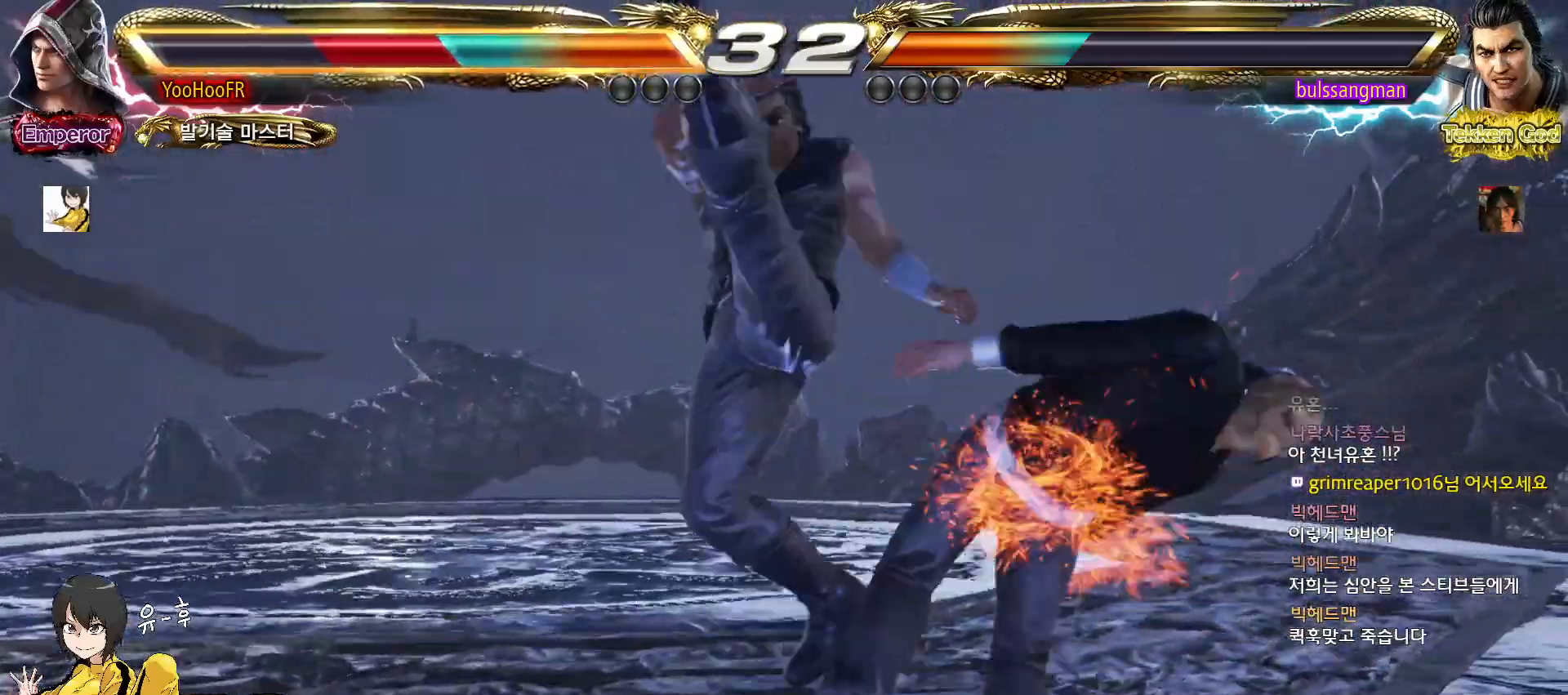
Gameplay with a controller (arcade stick); each line is a JSON object with the inputs held at the frame after it (dt_ms = milliseconds from this image to that frame). "events" lists button and stick changes between this image and that frame as [ms after this image, input, new state], when the widget could be followed in between. Not read: L3 R3.
{"dt_ms": 500, "buttons": [], "left_stick": "center", "events": [[67, "SQUARE", "down"], [133, "SQUARE", "up"], [233, "SQUARE", "down"], [317, "SQUARE", "up"]]}
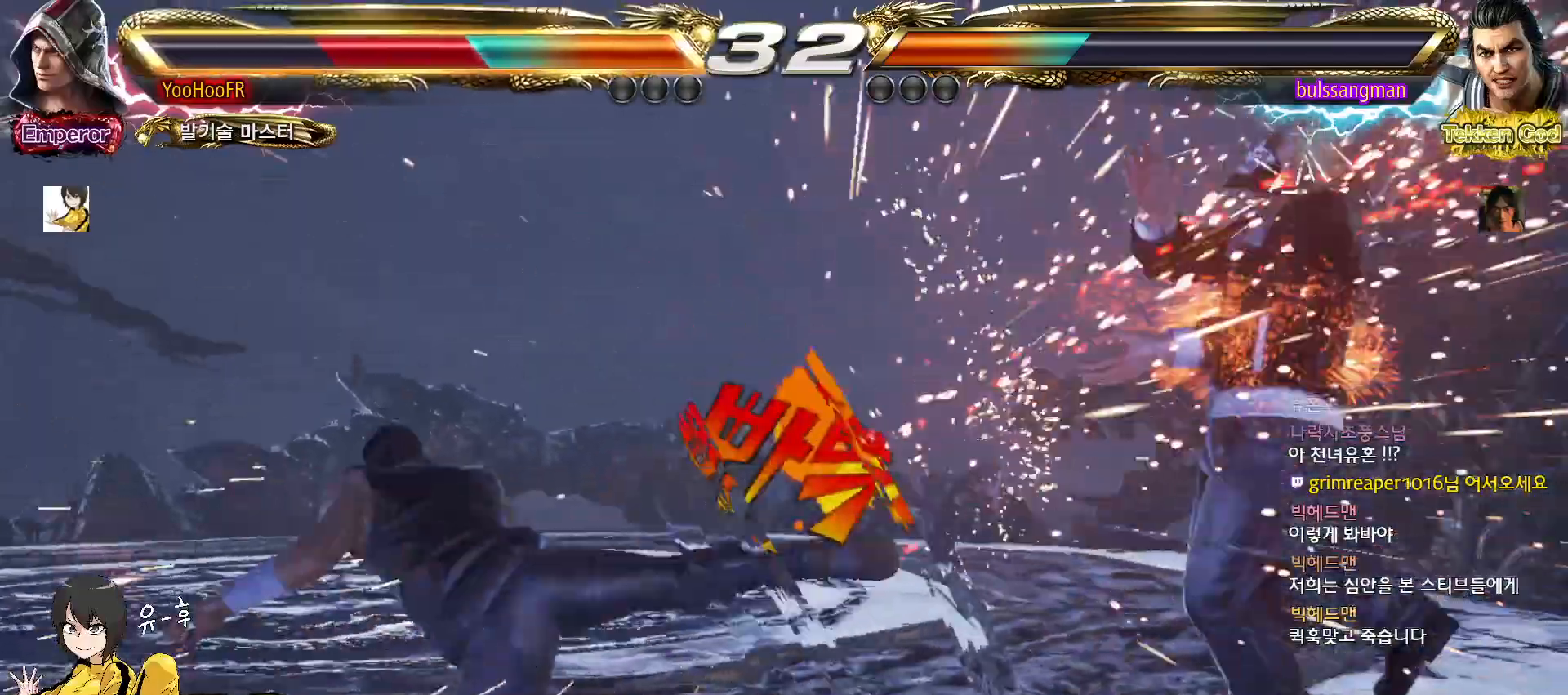
{"dt_ms": 500, "buttons": ["SQUARE"], "left_stick": "center", "events": [[367, "SQUARE", "down"], [417, "SQUARE", "up"], [450, "SQUARE", "down"]]}
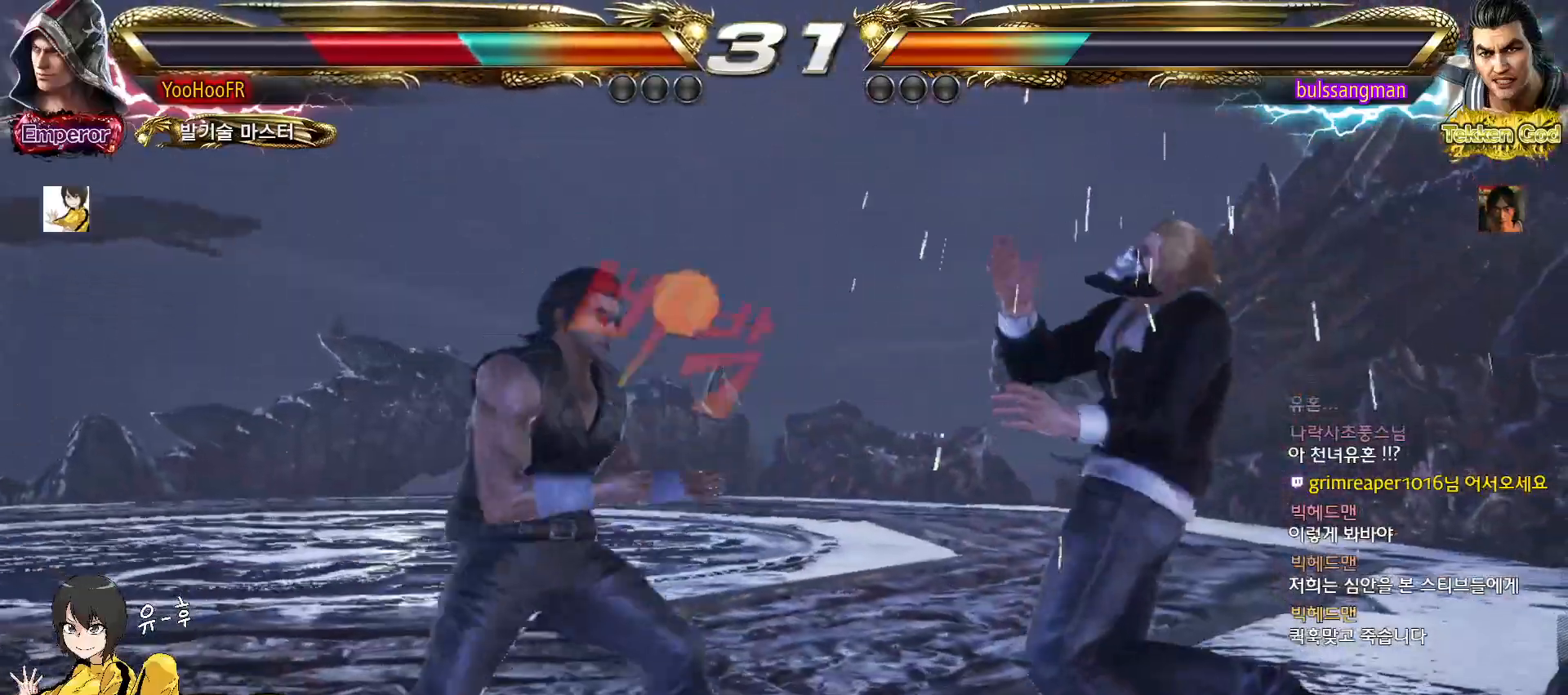
{"dt_ms": 500, "buttons": [], "left_stick": "center", "events": [[17, "SQUARE", "up"], [67, "SQUARE", "down"], [133, "SQUARE", "up"], [150, "SQUARE", "down"], [200, "SQUARE", "up"], [250, "SQUARE", "down"], [300, "SQUARE", "up"], [333, "SQUARE", "down"], [367, "SQUARE", "up"]]}
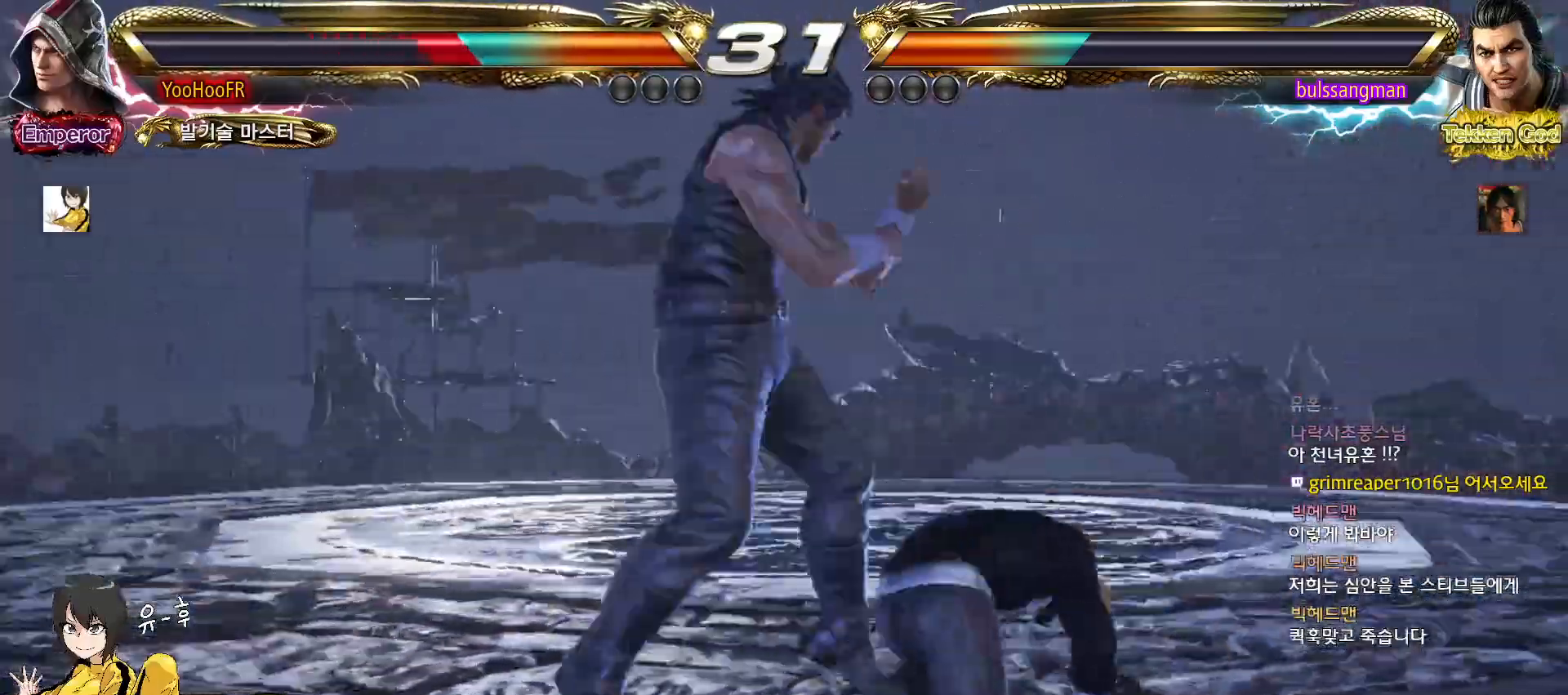
{"dt_ms": 500, "buttons": [], "left_stick": "right", "events": [[100, "left_stick", "right"], [200, "left_stick", "center"], [267, "left_stick", "right"]]}
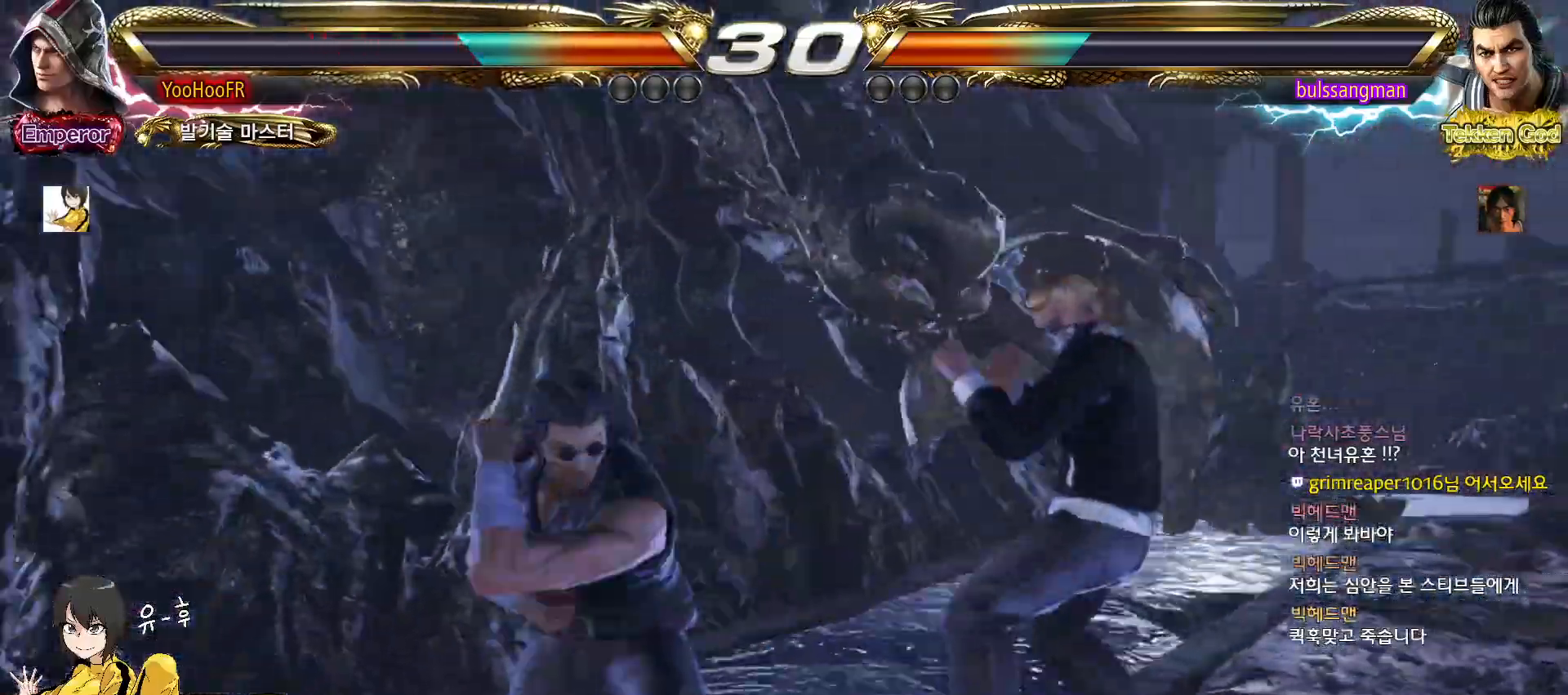
{"dt_ms": 500, "buttons": ["SQUARE"], "left_stick": "center", "events": [[17, "left_stick", "down-right"], [417, "left_stick", "center"], [450, "SQUARE", "down"]]}
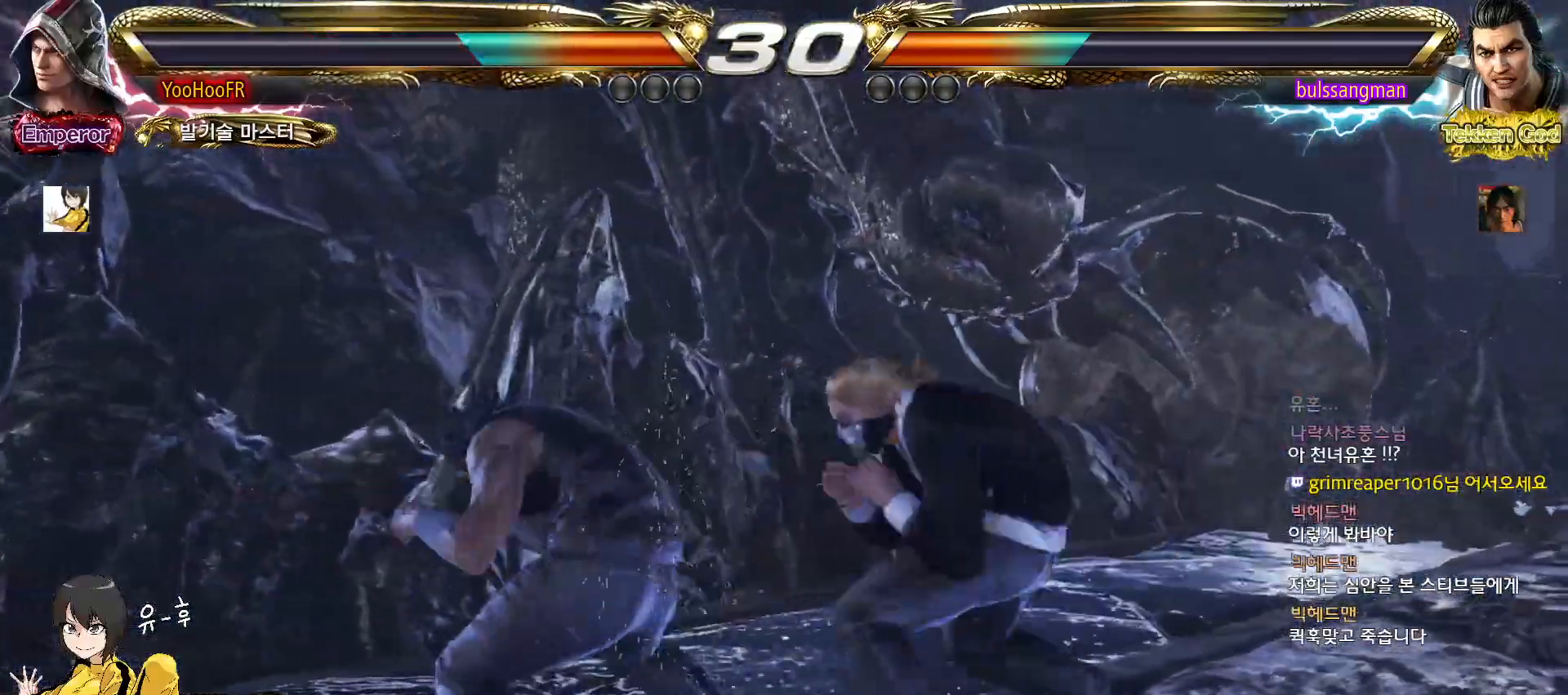
{"dt_ms": 500, "buttons": [], "left_stick": "center", "events": [[33, "SQUARE", "up"], [183, "TRIANGLE", "down"], [250, "TRIANGLE", "up"]]}
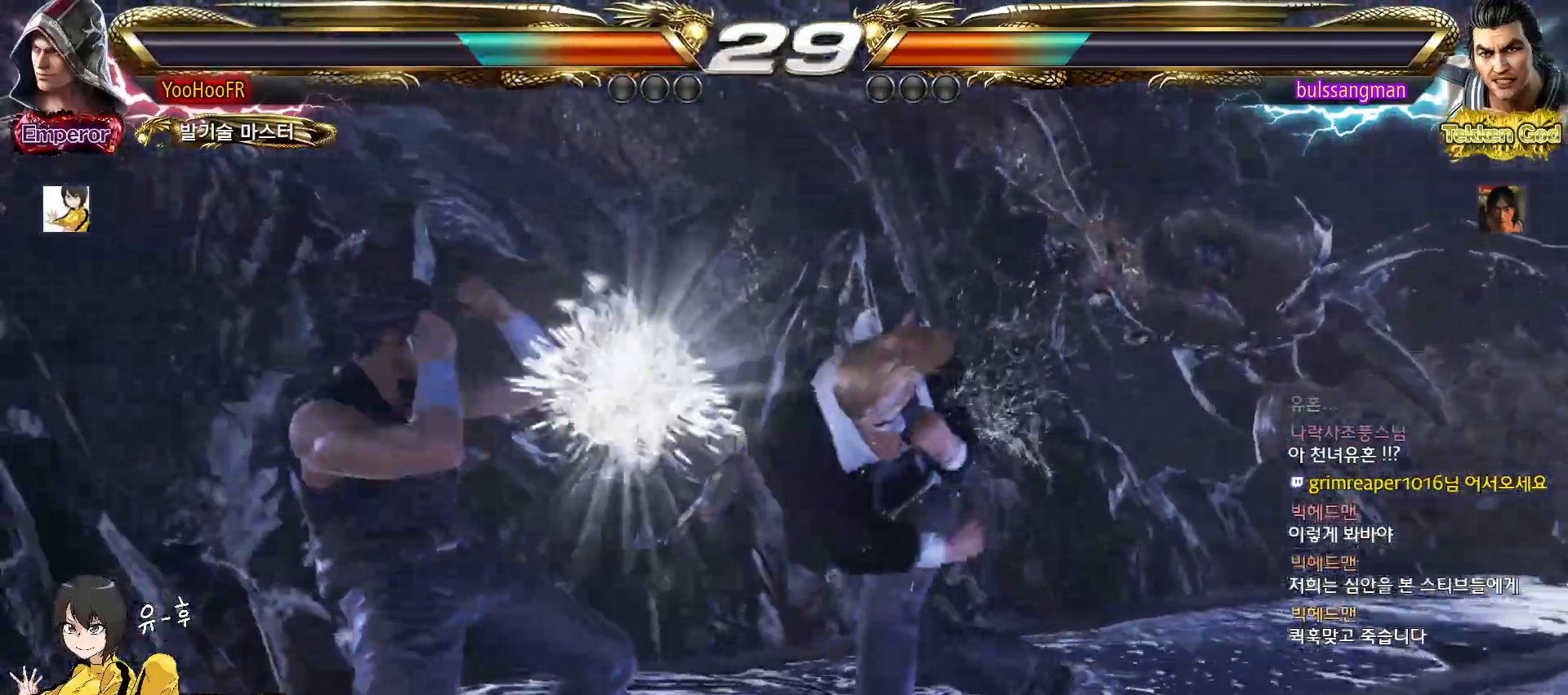
{"dt_ms": 500, "buttons": [], "left_stick": "right", "events": [[283, "left_stick", "right"]]}
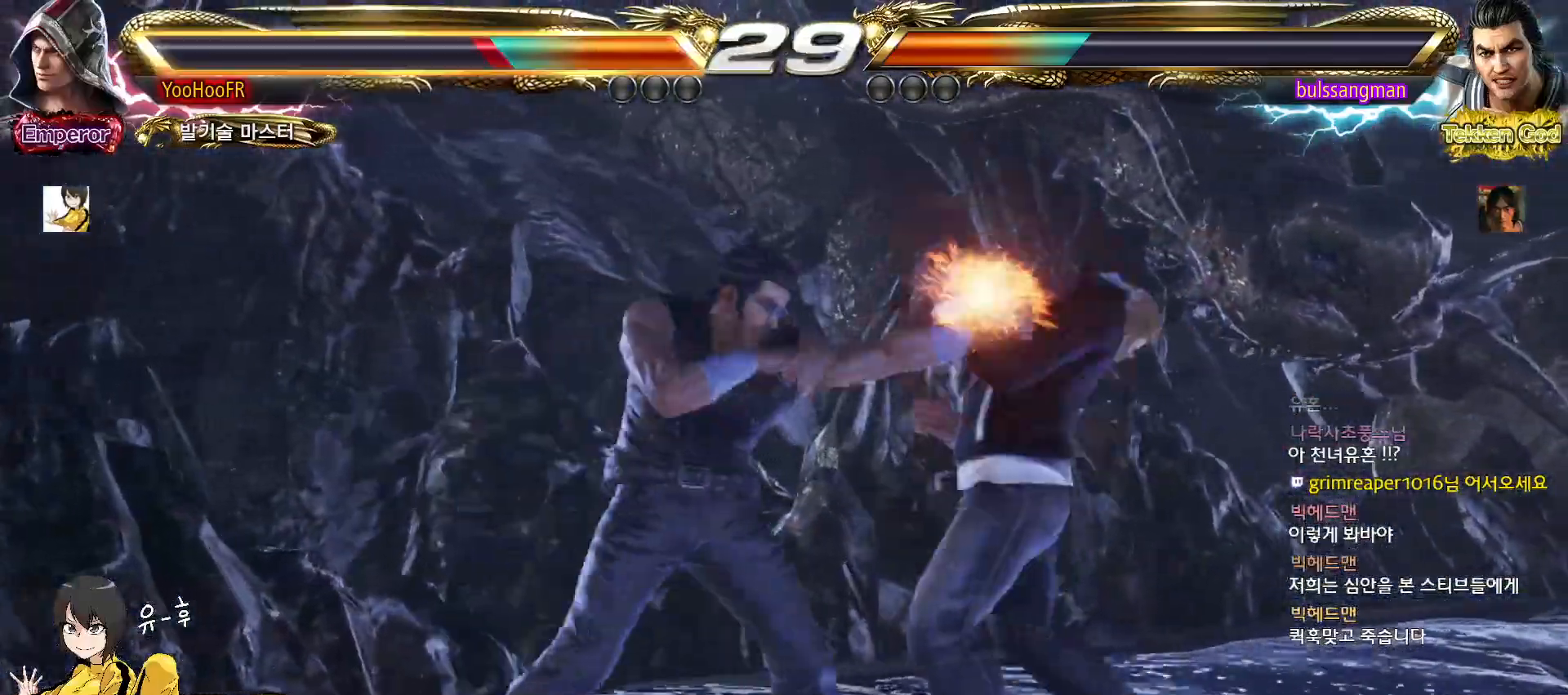
{"dt_ms": 500, "buttons": [], "left_stick": "right", "events": [[317, "left_stick", "center"], [467, "left_stick", "right"]]}
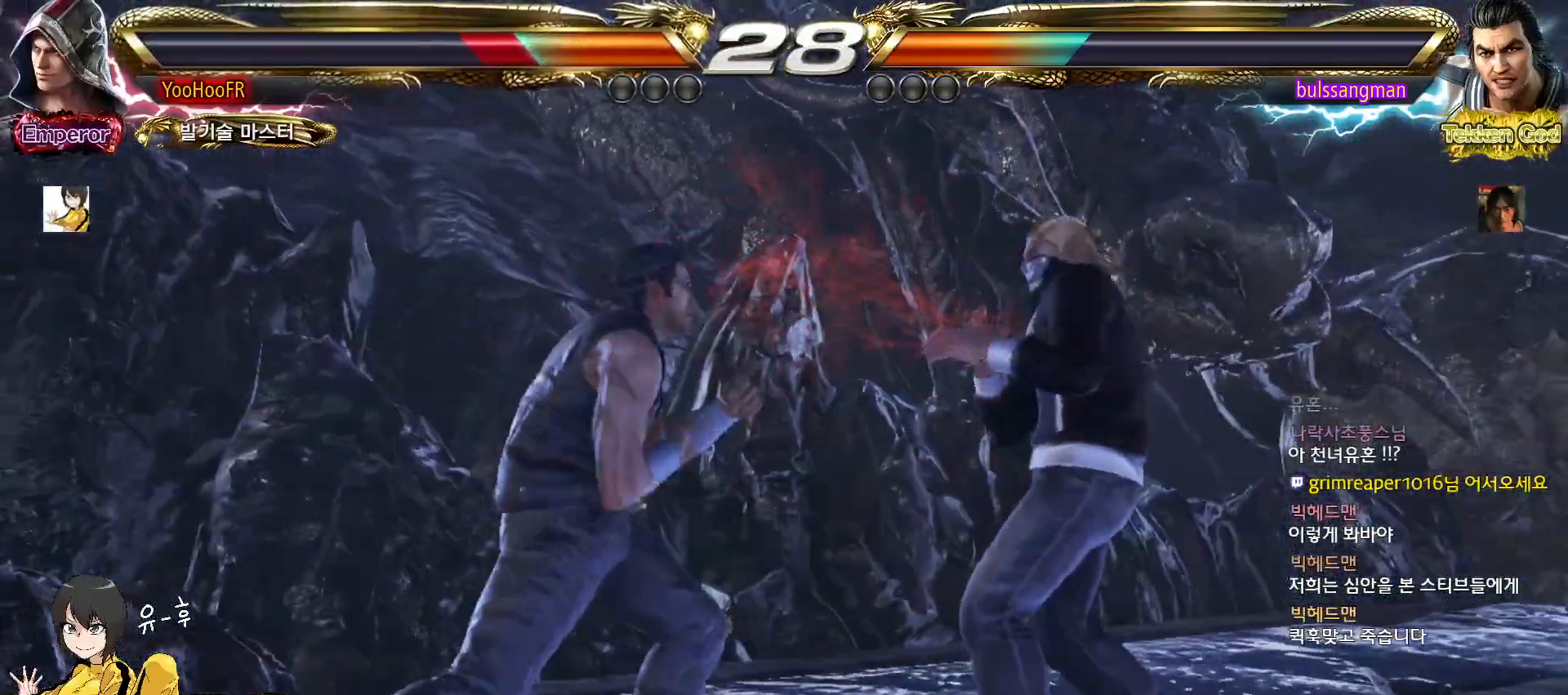
{"dt_ms": 500, "buttons": [], "left_stick": "down-right", "events": [[17, "left_stick", "center"], [100, "left_stick", "right"], [300, "left_stick", "down-right"]]}
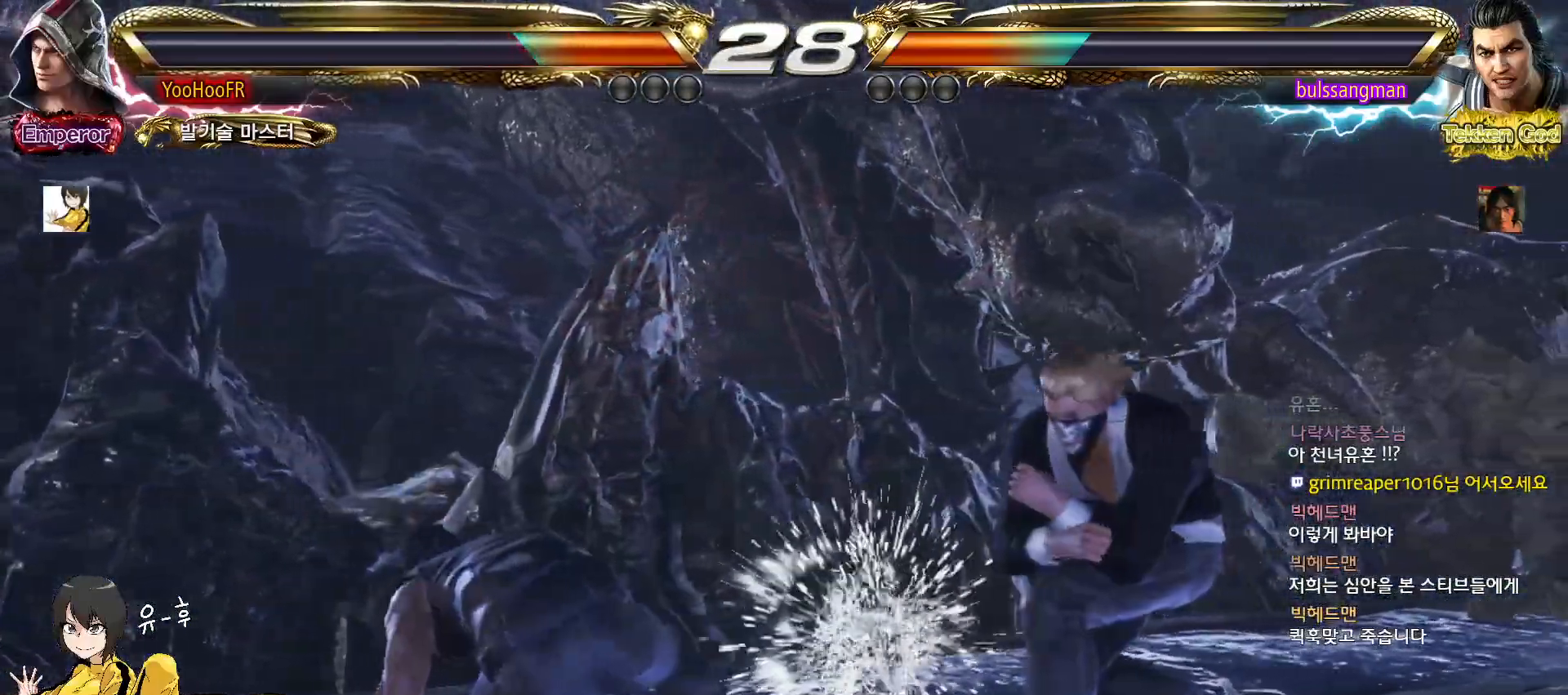
{"dt_ms": 500, "buttons": [], "left_stick": "center", "events": [[150, "TRIANGLE", "down"], [150, "left_stick", "down-left"], [200, "TRIANGLE", "up"], [433, "left_stick", "center"]]}
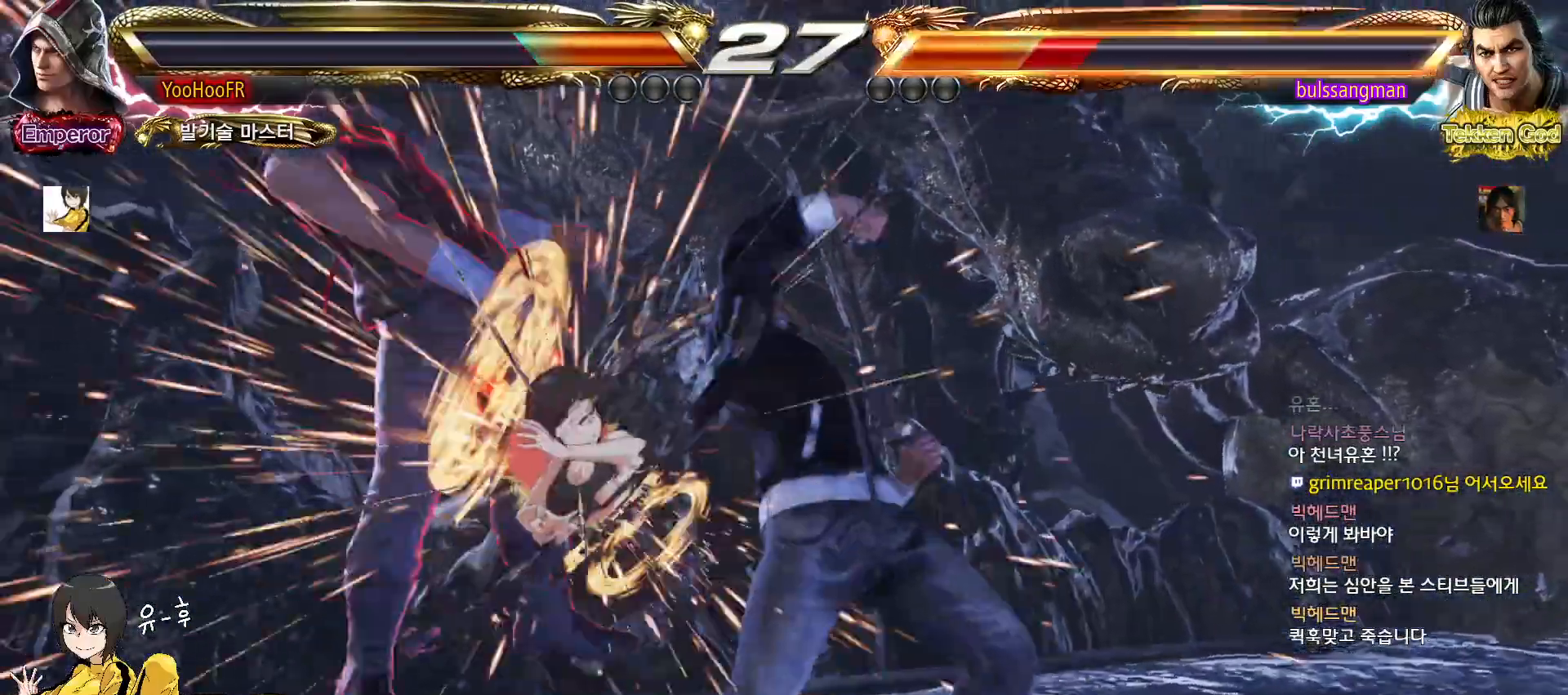
{"dt_ms": 500, "buttons": ["SQUARE"], "left_stick": "left", "events": [[367, "left_stick", "down"], [467, "left_stick", "left"], [500, "SQUARE", "down"]]}
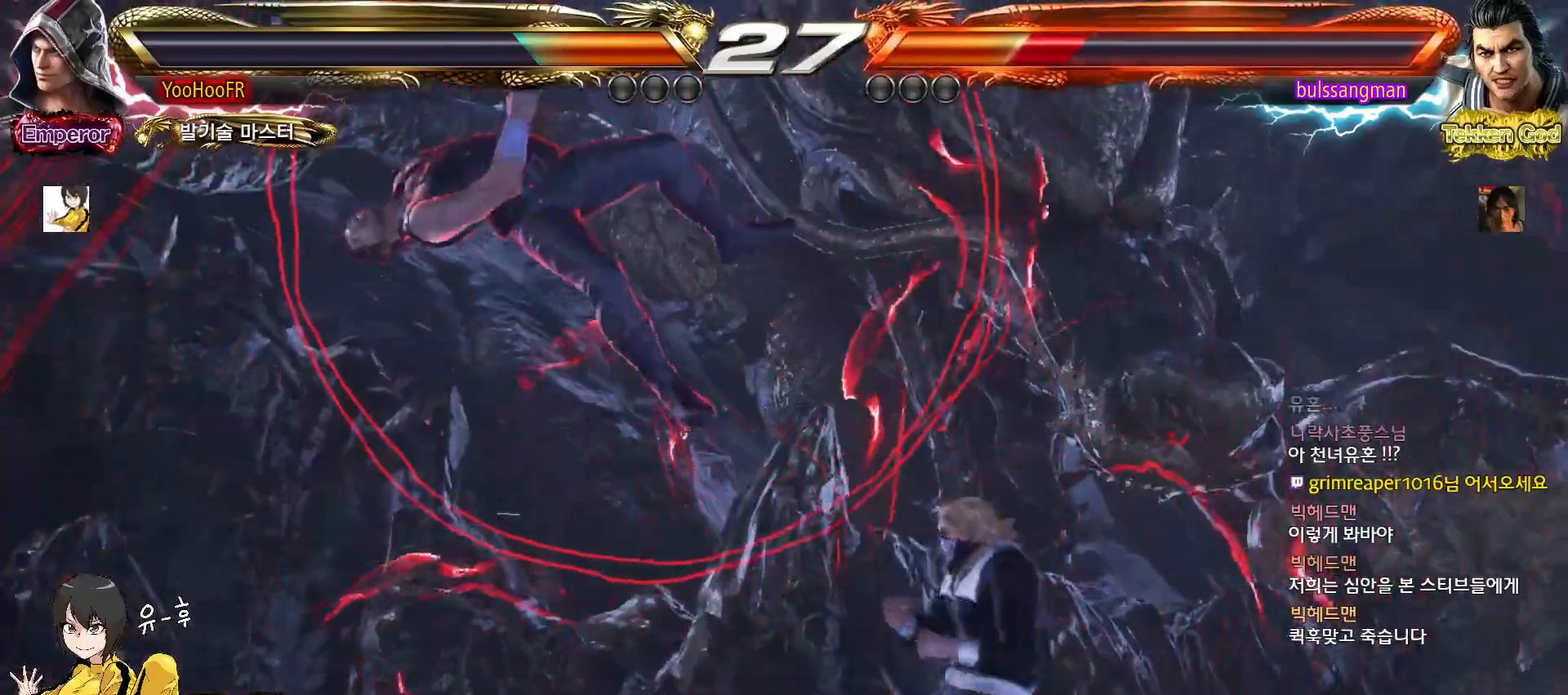
{"dt_ms": 500, "buttons": [], "left_stick": "center", "events": [[33, "left_stick", "center"], [133, "SQUARE", "up"]]}
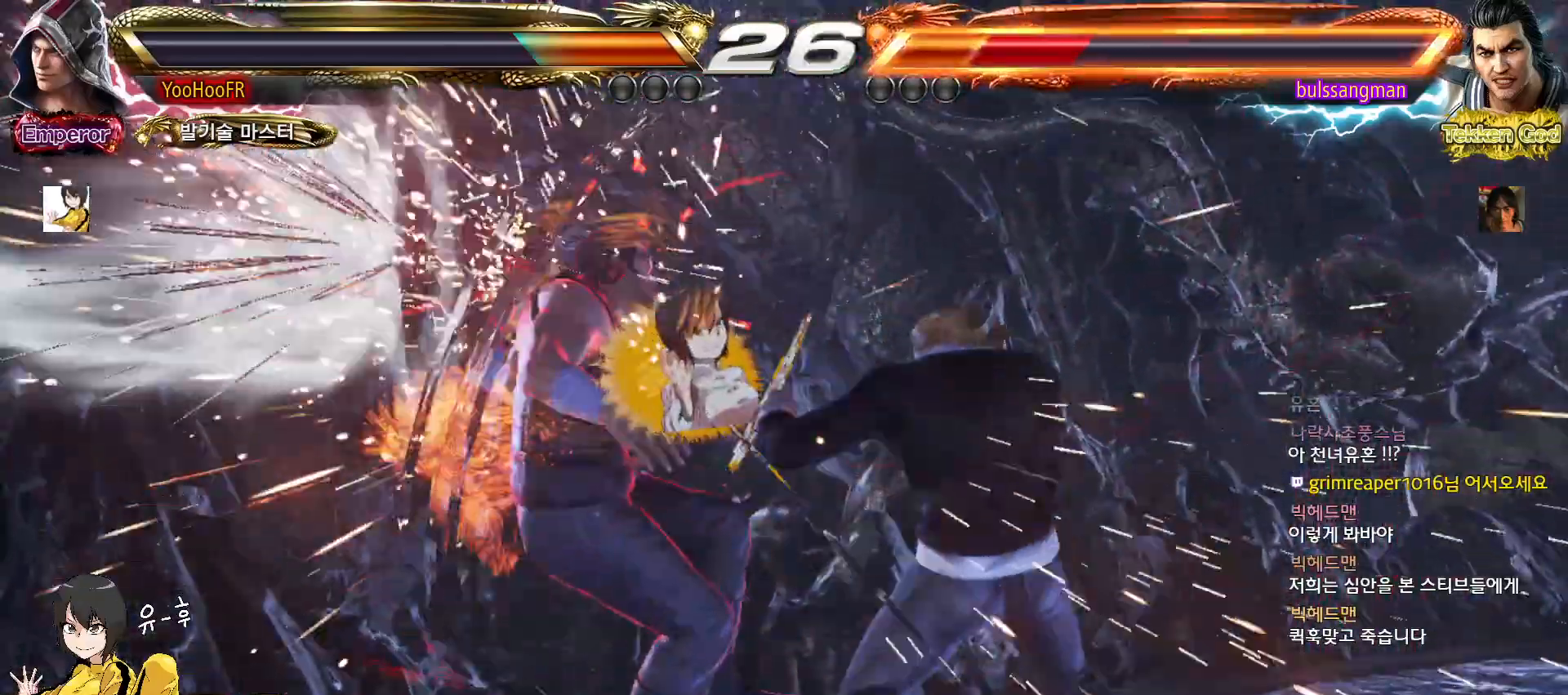
{"dt_ms": 500, "buttons": ["SQUARE"], "left_stick": "right", "events": [[133, "left_stick", "left"], [233, "TRIANGLE", "down"], [333, "TRIANGLE", "up"], [383, "SQUARE", "down"], [500, "left_stick", "right"]]}
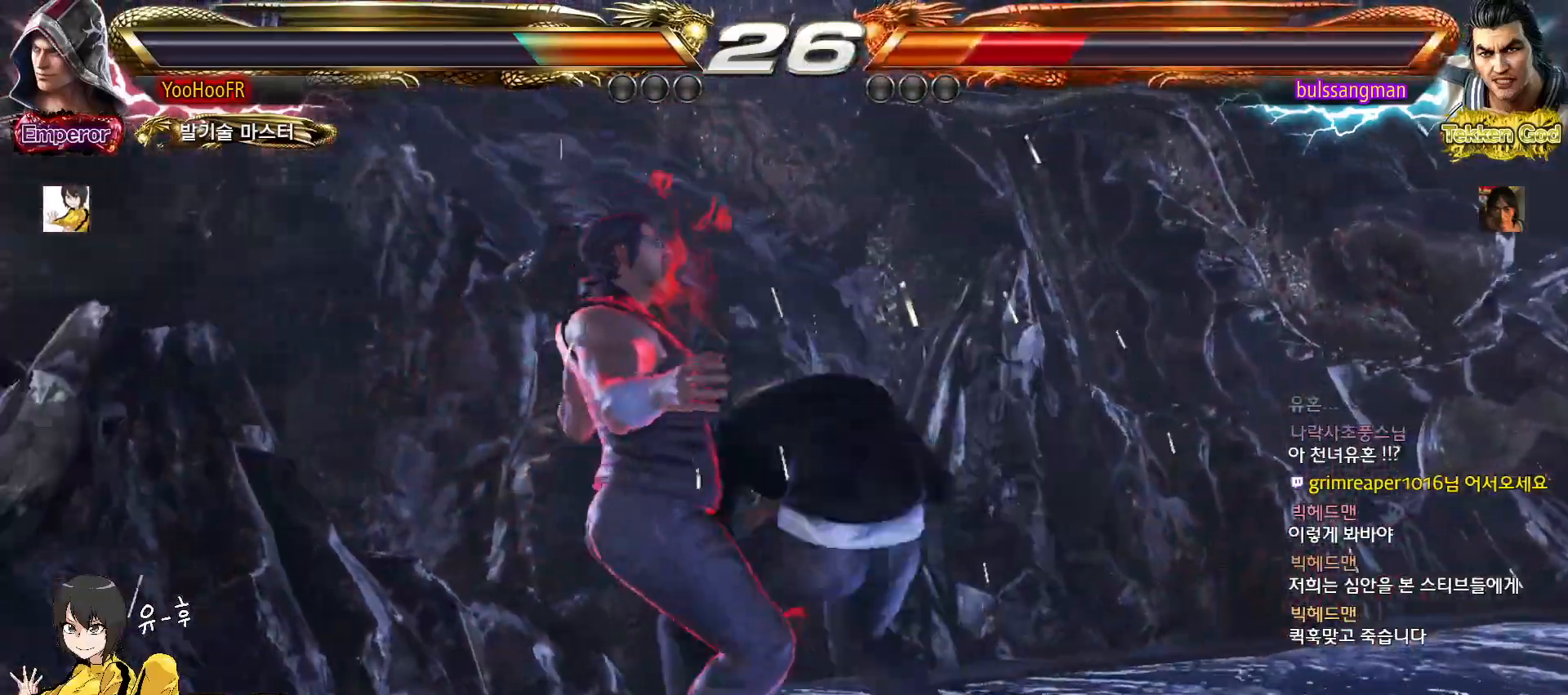
{"dt_ms": 1000, "buttons": [], "left_stick": "center"}
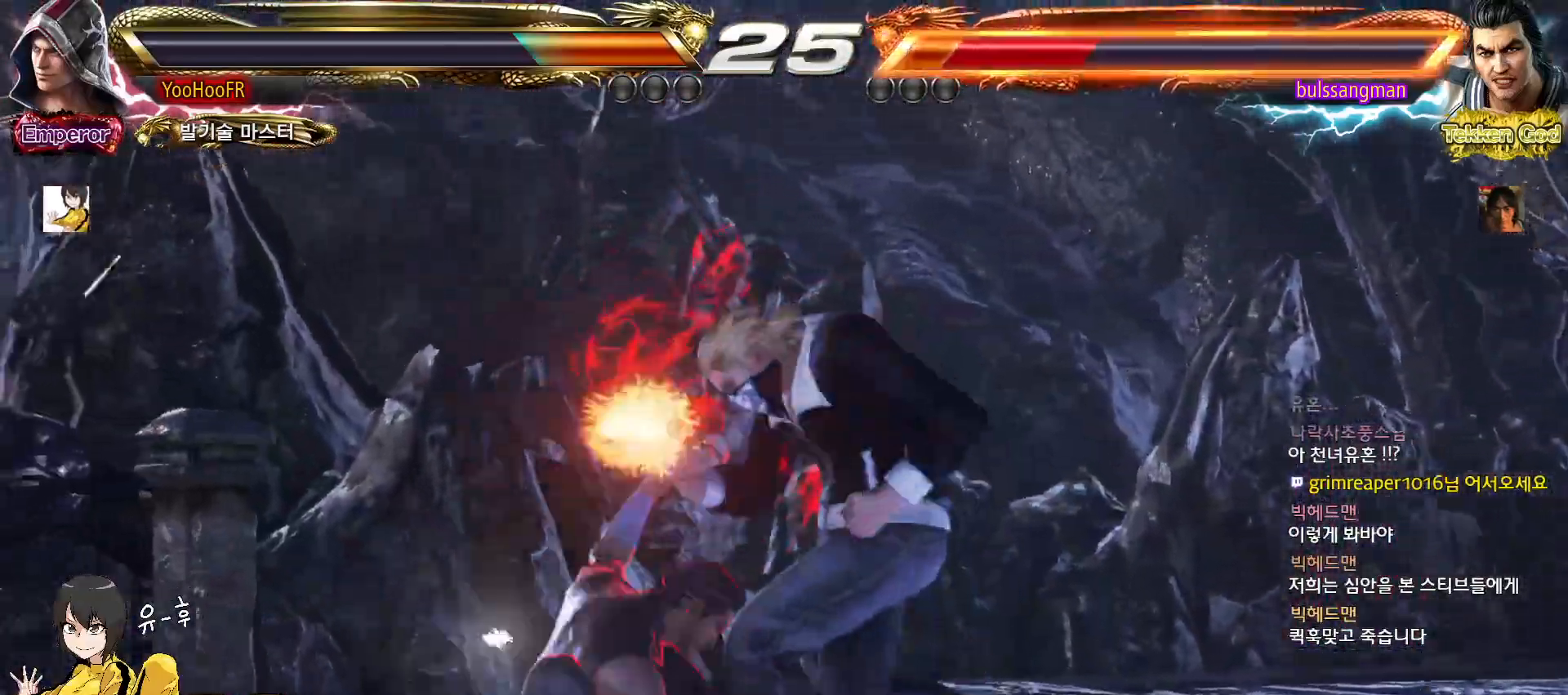
{"dt_ms": 500, "buttons": [], "left_stick": "center", "events": [[17, "TRIANGLE", "down"], [100, "SQUARE", "down"], [100, "TRIANGLE", "up"], [150, "SQUARE", "up"], [183, "TRIANGLE", "down"], [250, "SQUARE", "down"], [267, "TRIANGLE", "up"], [300, "SQUARE", "up"], [350, "TRIANGLE", "down"], [417, "SQUARE", "down"], [417, "TRIANGLE", "up"], [467, "SQUARE", "up"]]}
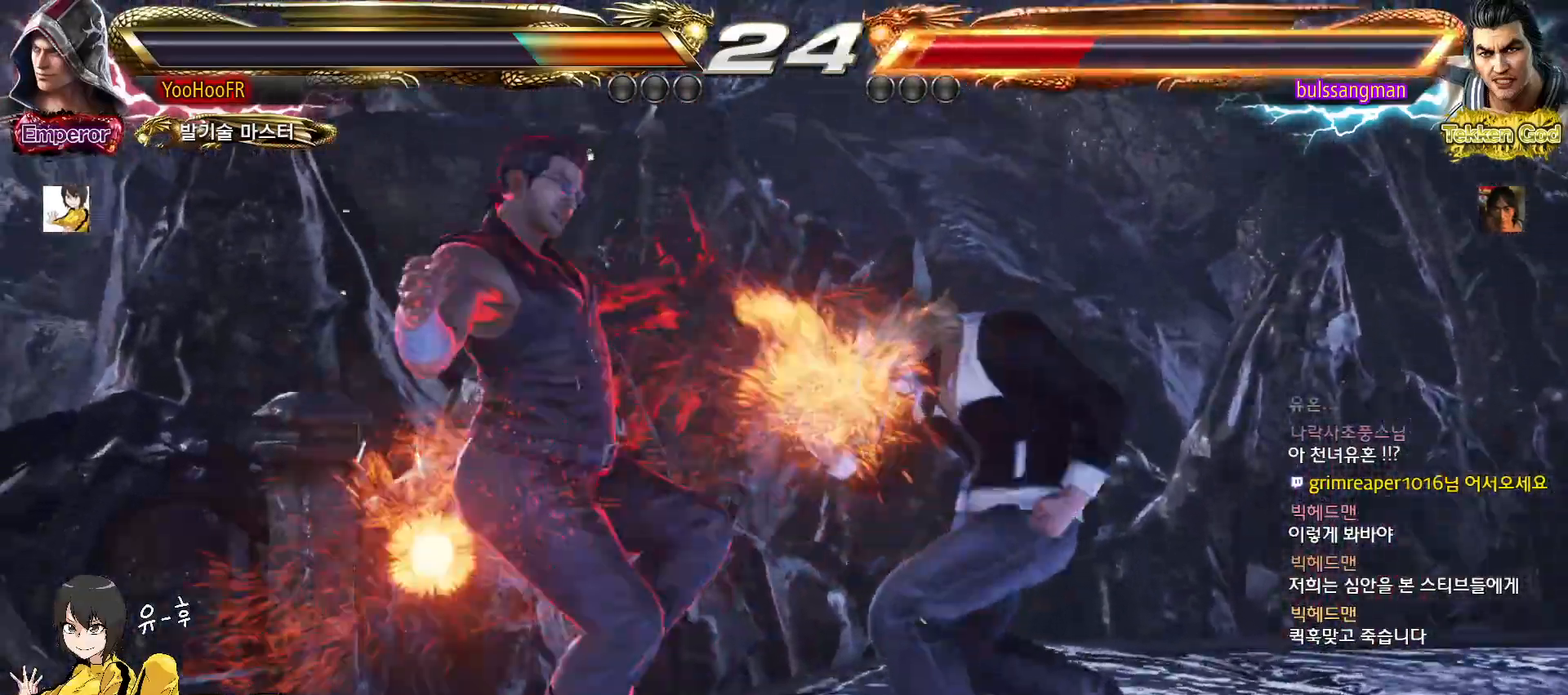
{"dt_ms": 500, "buttons": ["SQUARE"], "left_stick": "center", "events": [[17, "TRIANGLE", "down"], [67, "SQUARE", "down"], [83, "TRIANGLE", "up"], [133, "SQUARE", "up"], [167, "TRIANGLE", "down"], [217, "SQUARE", "down"], [233, "TRIANGLE", "up"], [267, "SQUARE", "up"], [317, "TRIANGLE", "down"], [367, "SQUARE", "down"], [400, "TRIANGLE", "up"]]}
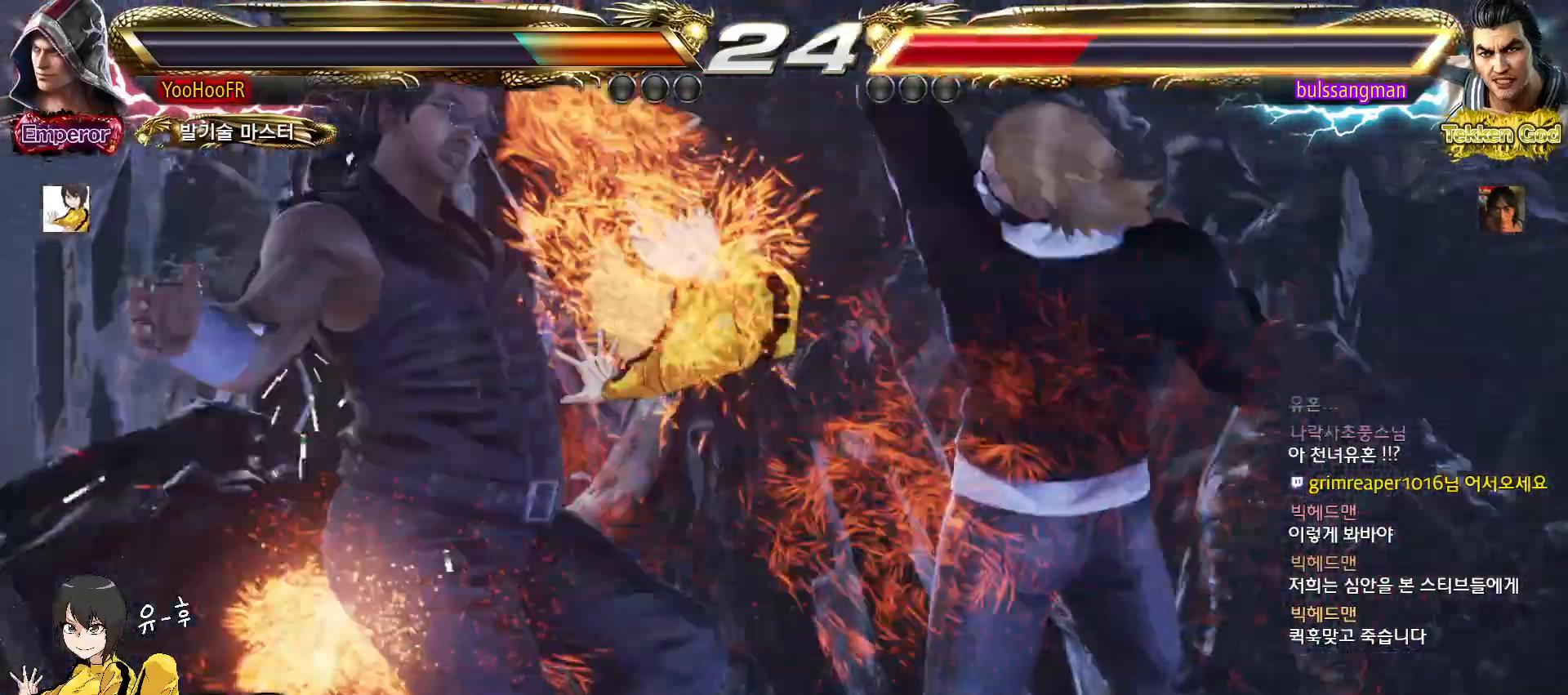
{"dt_ms": 500, "buttons": [], "left_stick": "center", "events": [[317, "SQUARE", "up"]]}
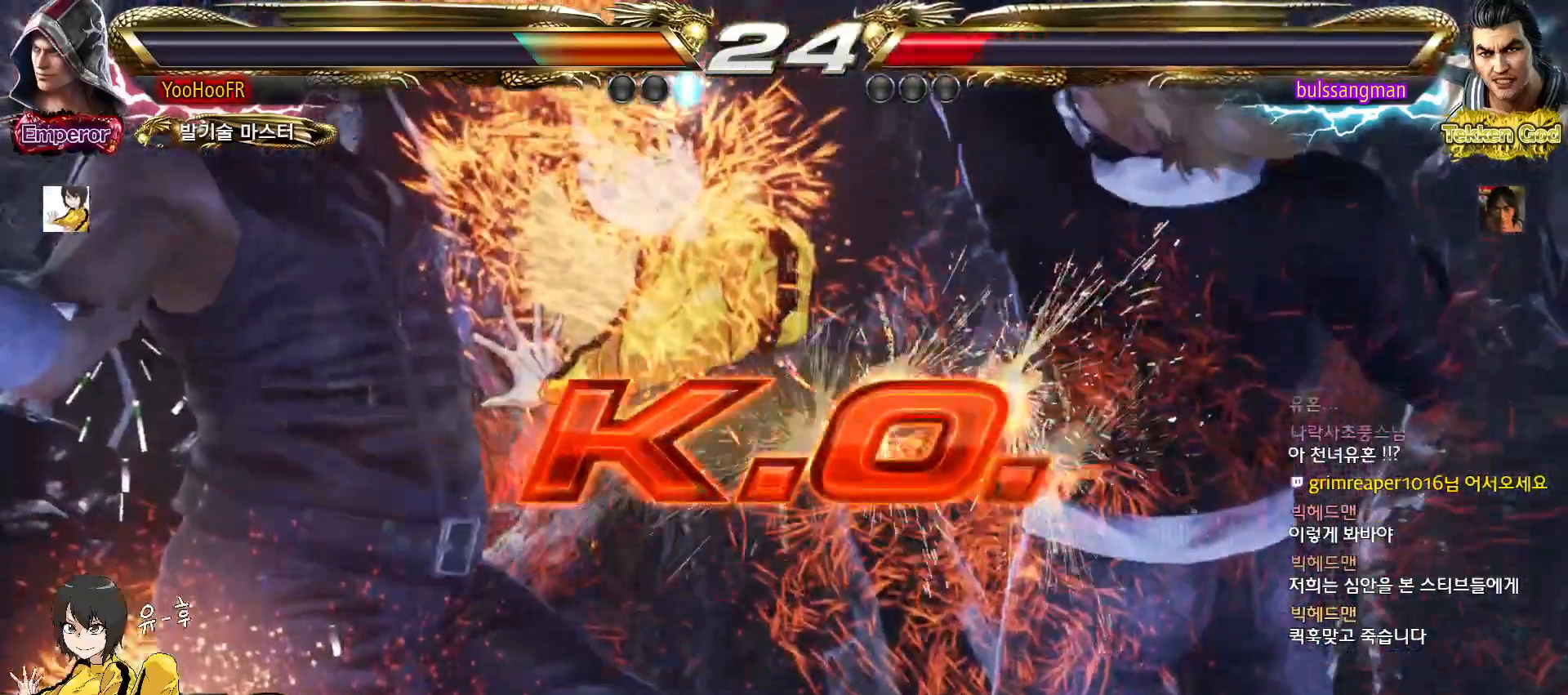
{"dt_ms": 500, "buttons": [], "left_stick": "center", "events": []}
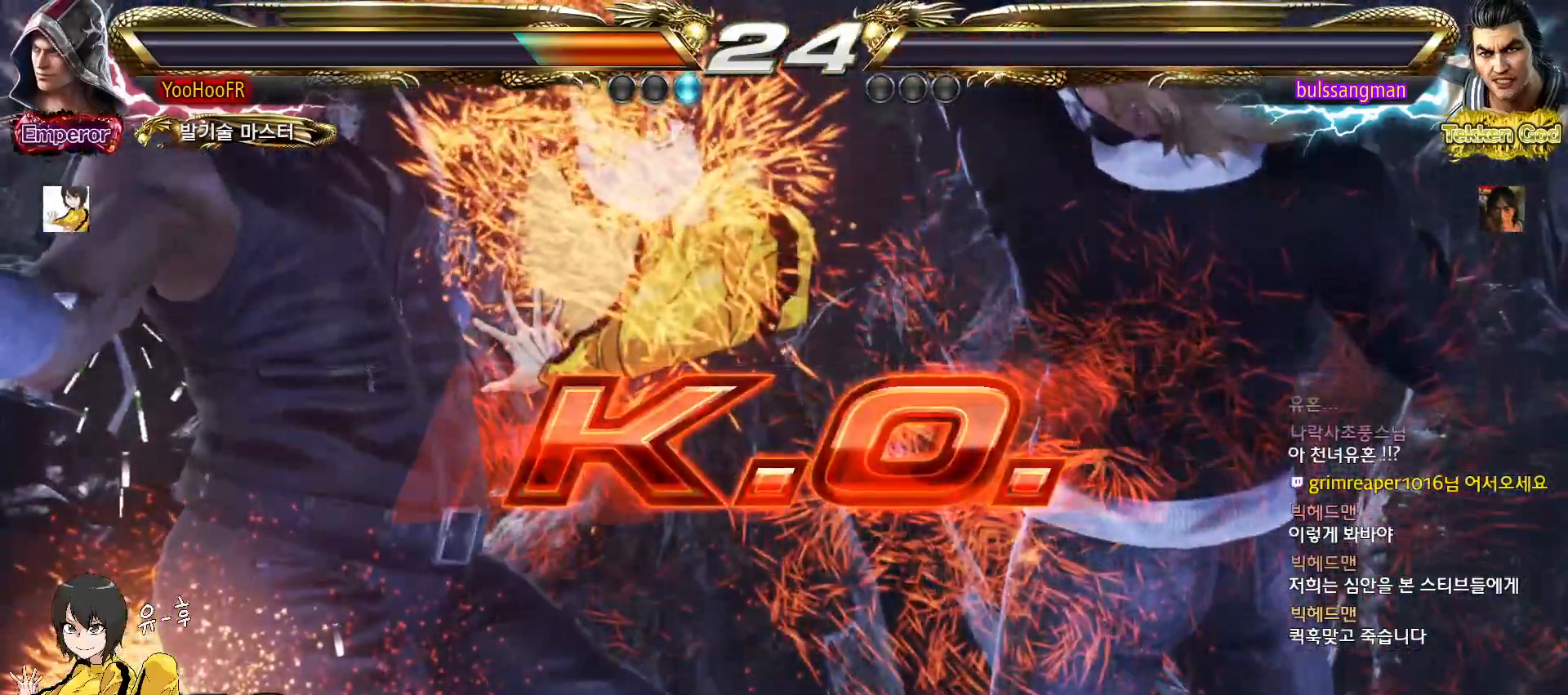
{"dt_ms": 500, "buttons": [], "left_stick": "center", "events": []}
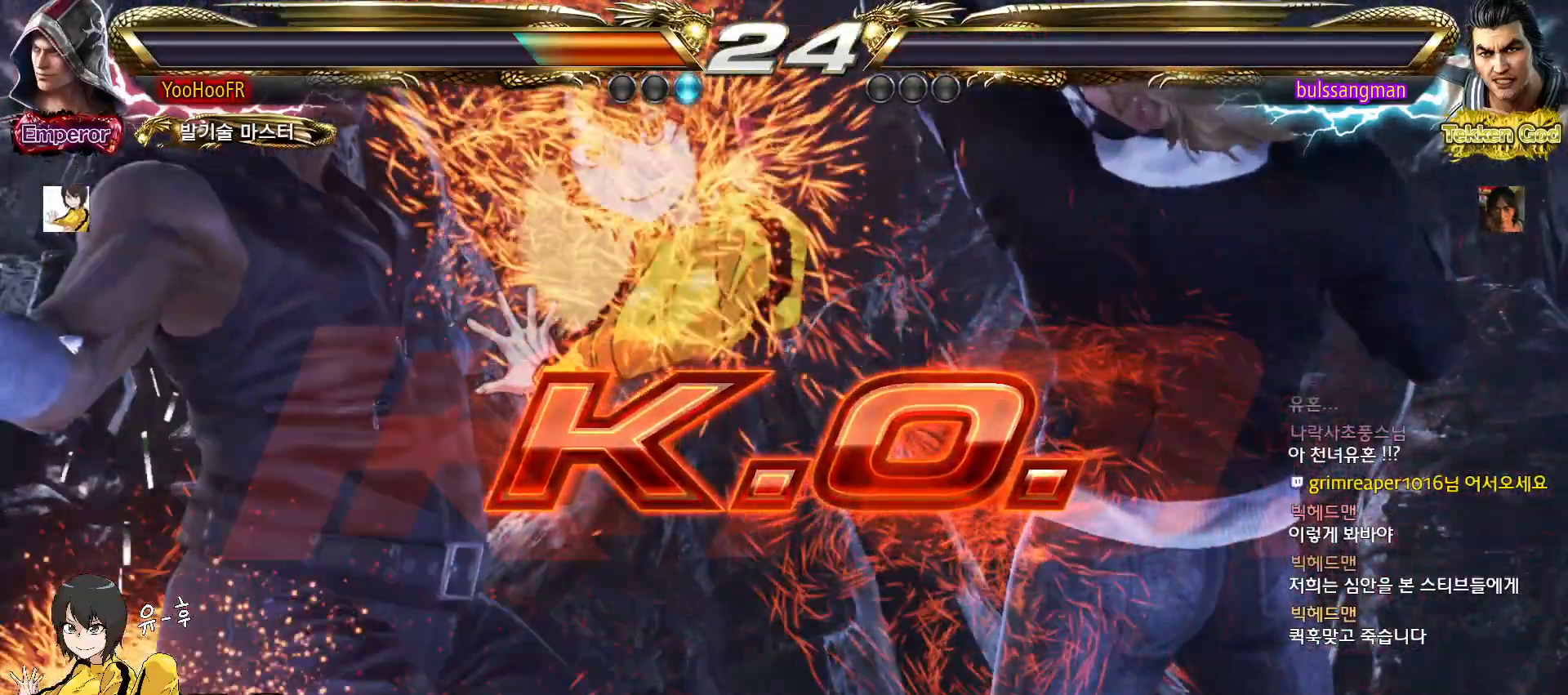
{"dt_ms": 500, "buttons": [], "left_stick": "center", "events": []}
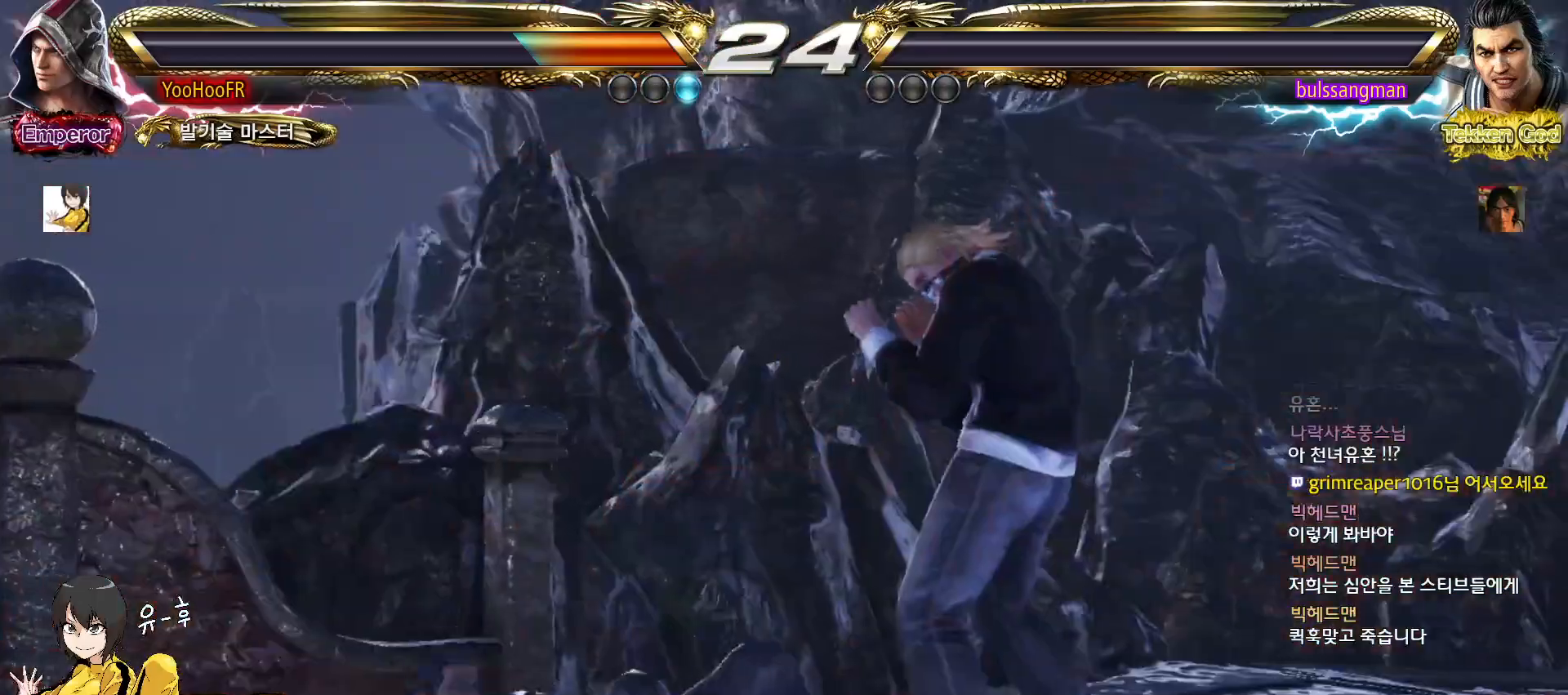
{"dt_ms": 500, "buttons": [], "left_stick": "center", "events": []}
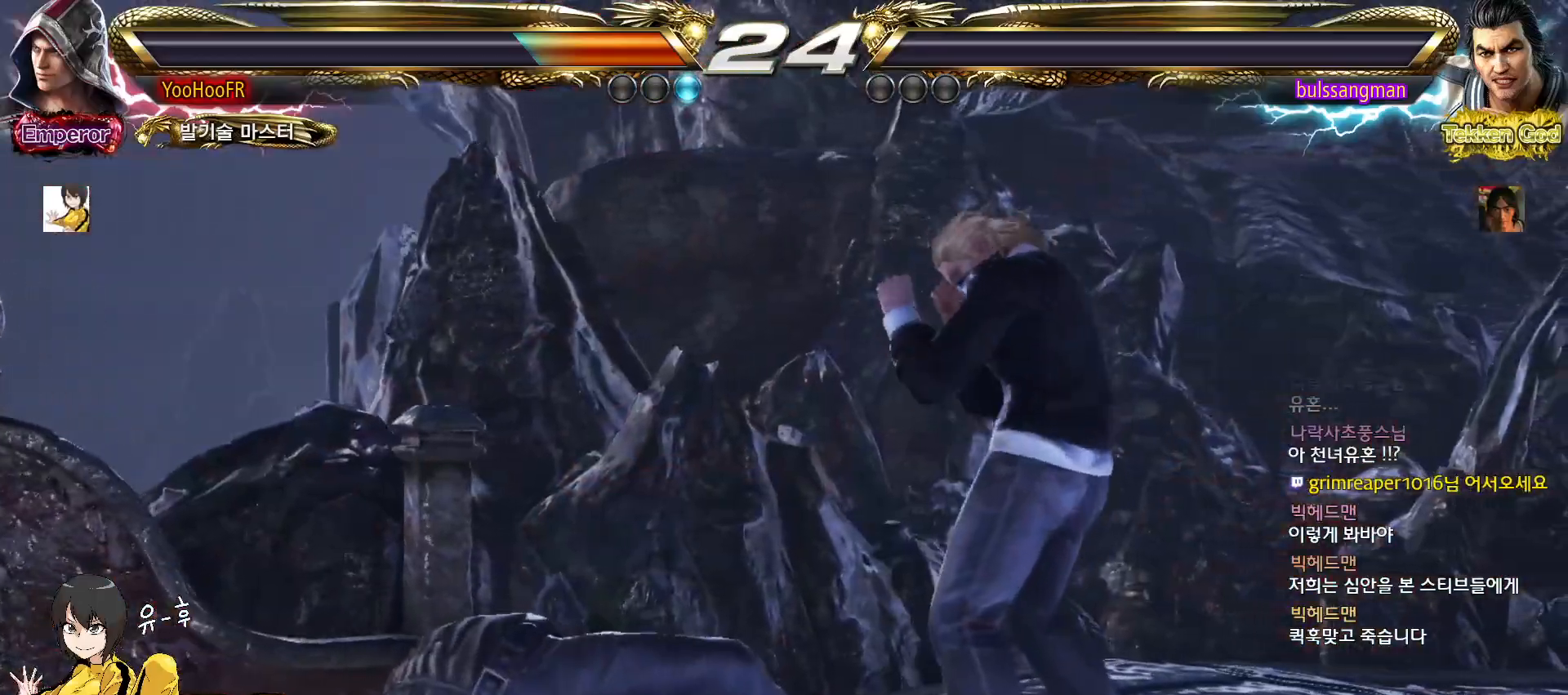
{"dt_ms": 500, "buttons": [], "left_stick": "center", "events": []}
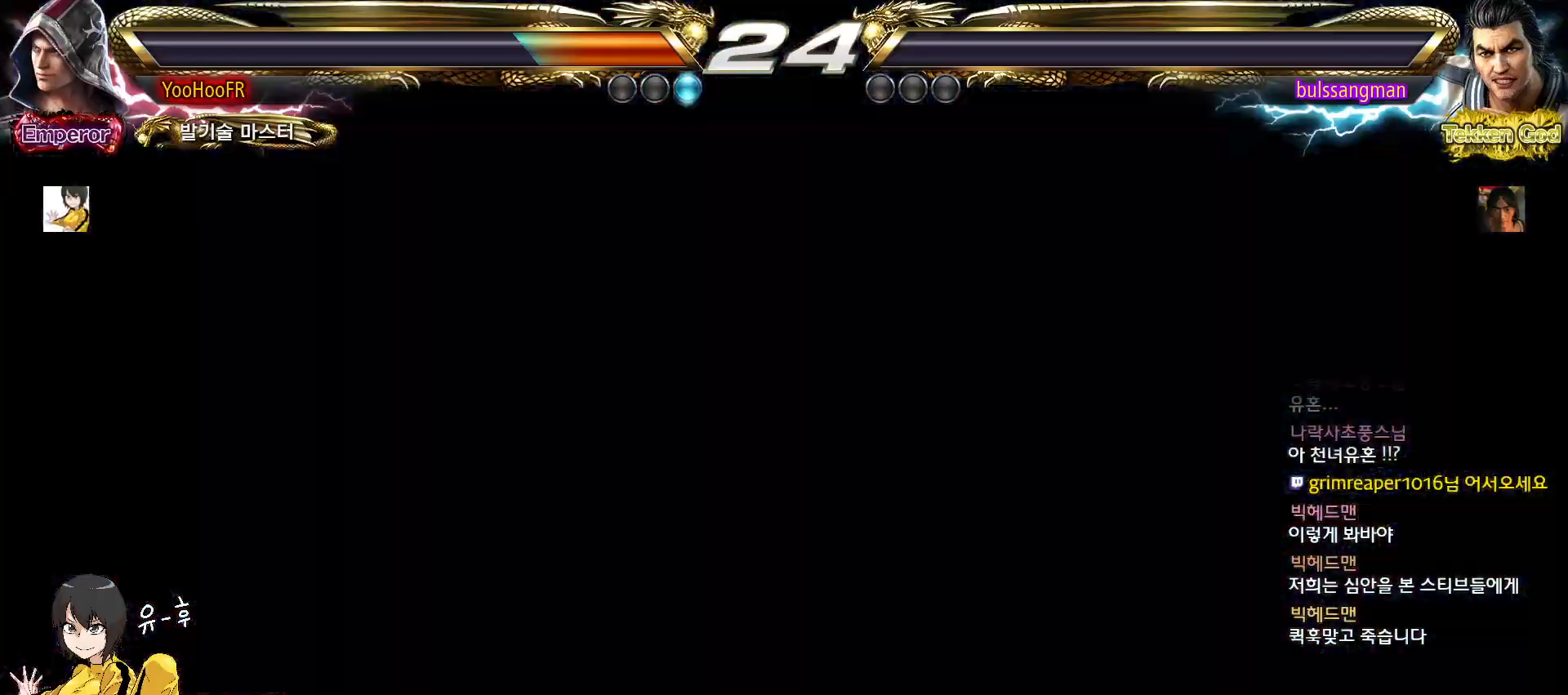
{"dt_ms": 500, "buttons": [], "left_stick": "center", "events": [[150, "START", "down"], [217, "START", "up"], [283, "START", "down"], [350, "START", "up"], [450, "START", "down"], [500, "START", "up"]]}
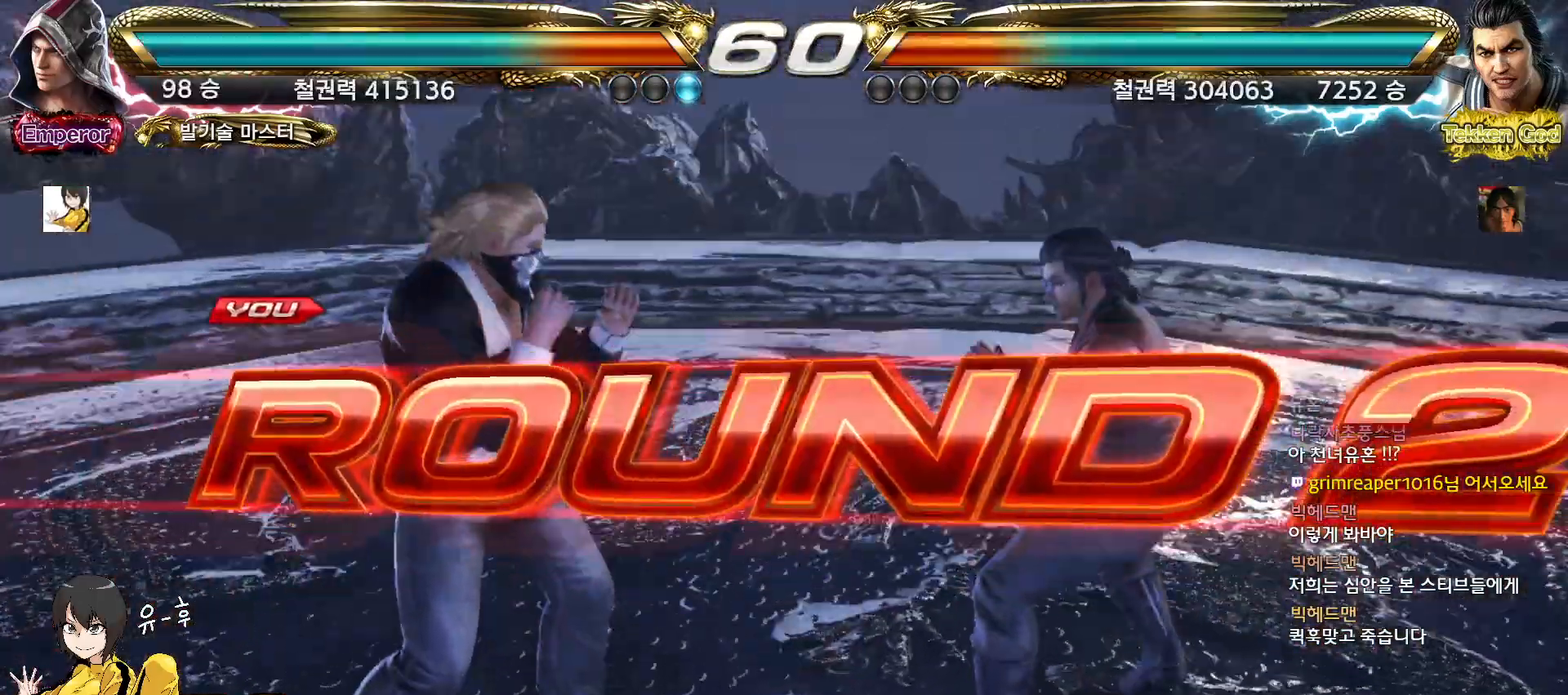
{"dt_ms": 500, "buttons": [], "left_stick": "center", "events": []}
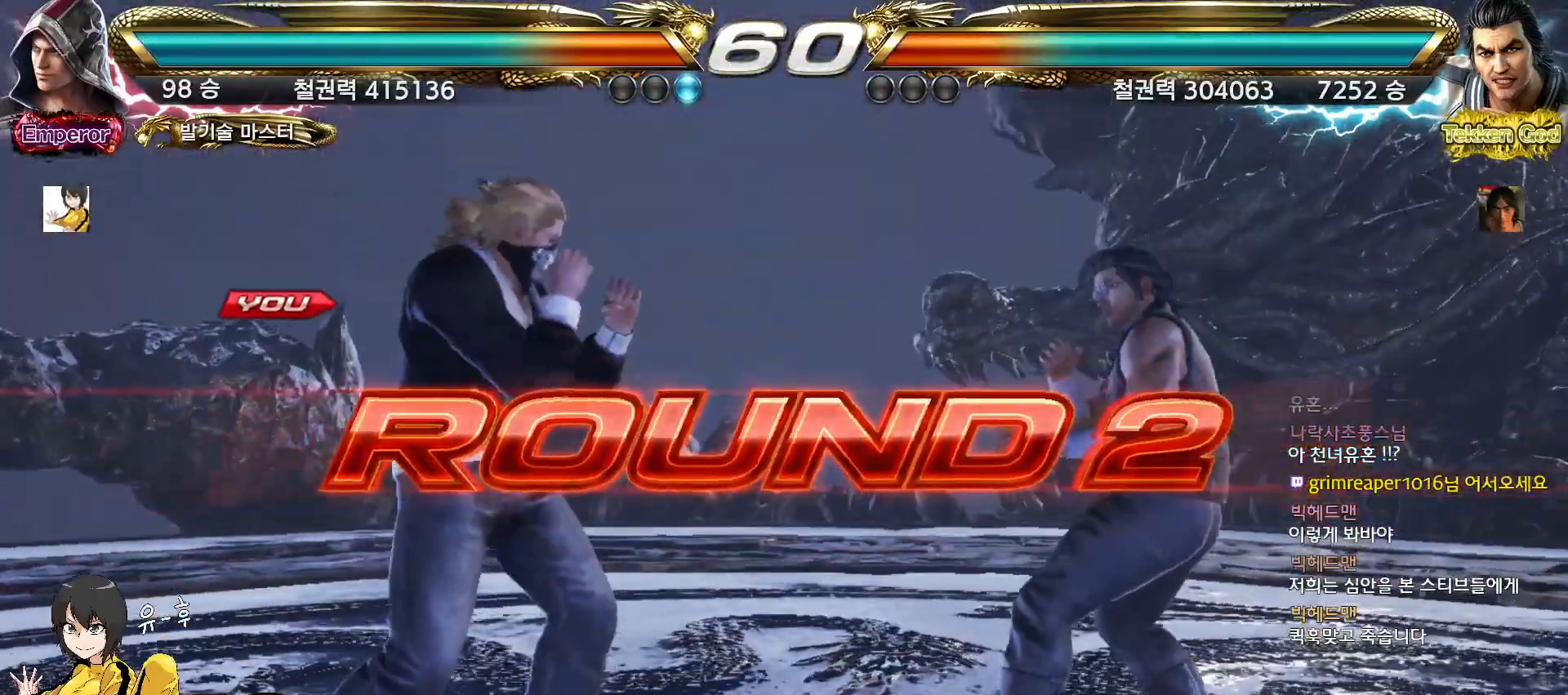
{"dt_ms": 500, "buttons": [], "left_stick": "center", "events": []}
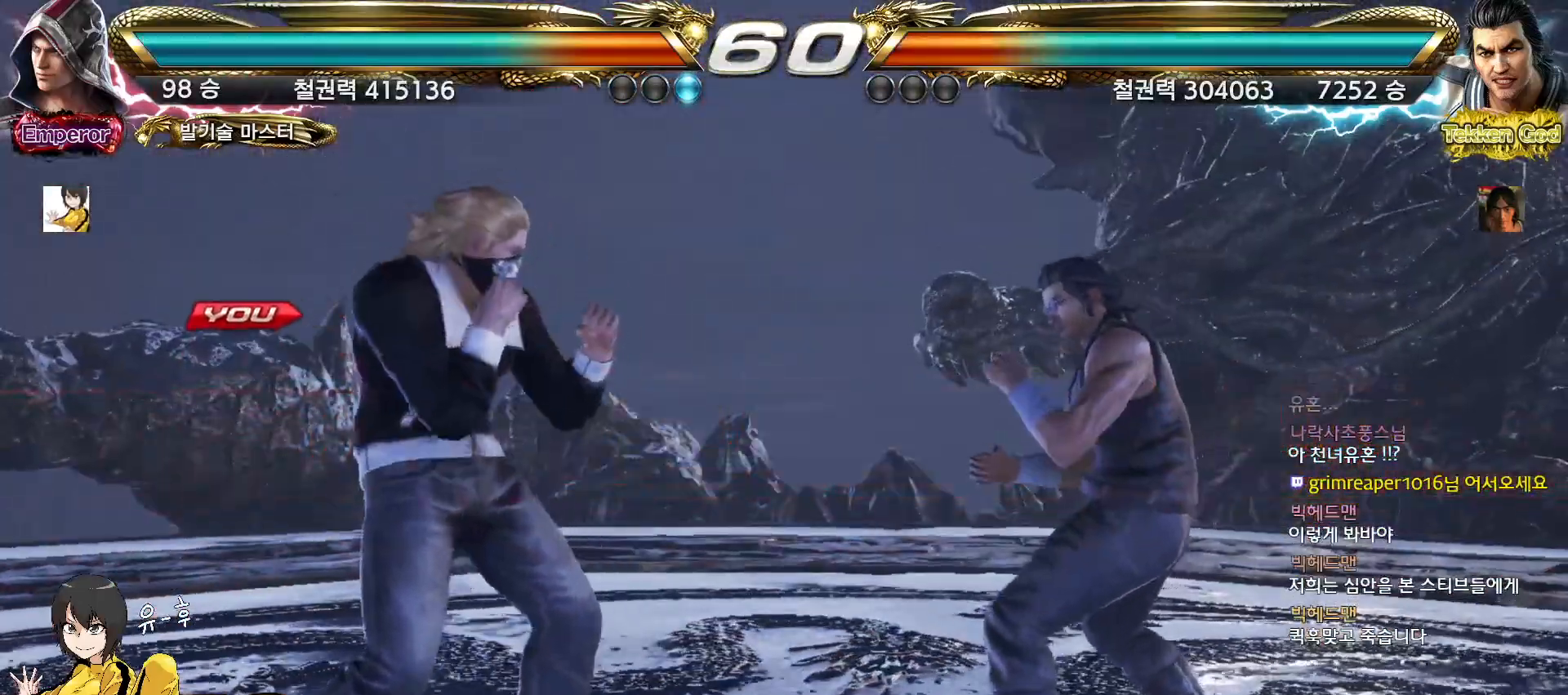
{"dt_ms": 500, "buttons": [], "left_stick": "center", "events": []}
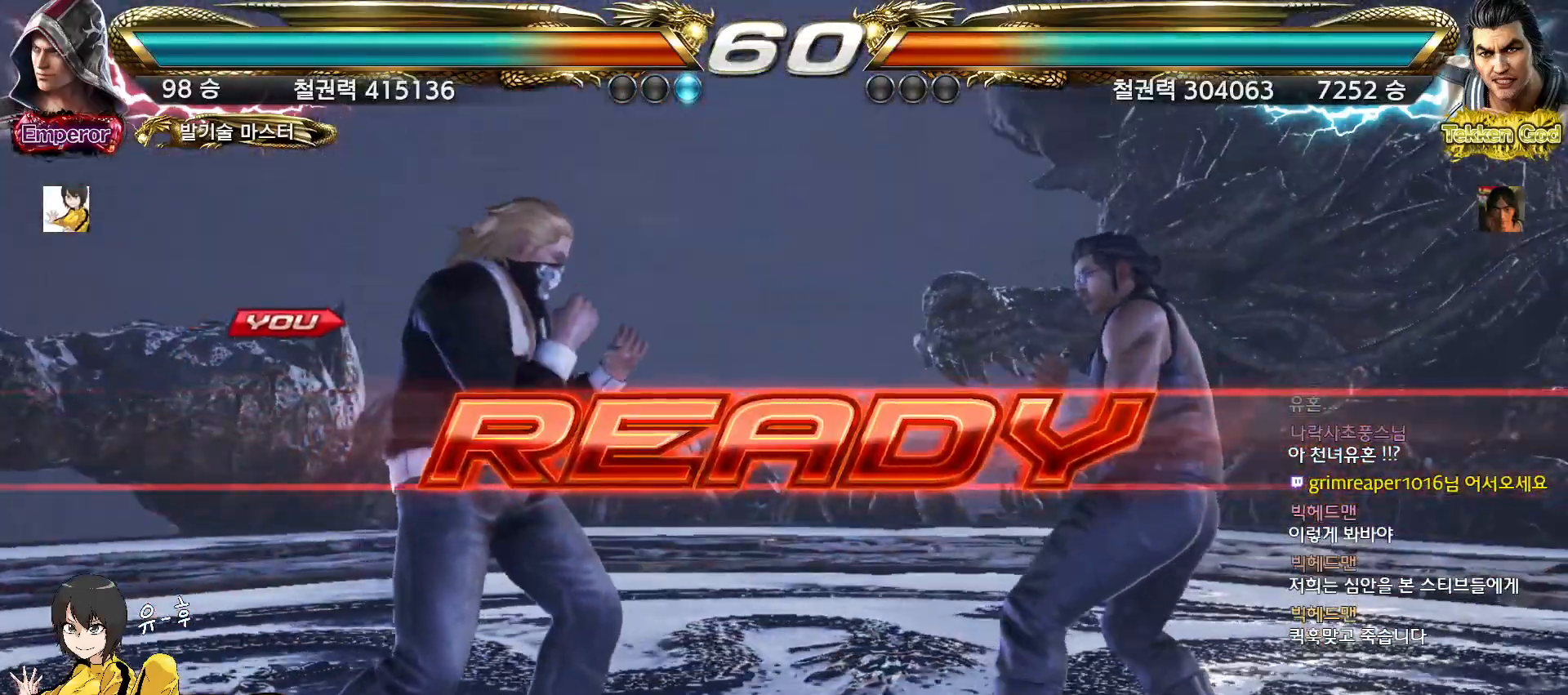
{"dt_ms": 500, "buttons": [], "left_stick": "center", "events": []}
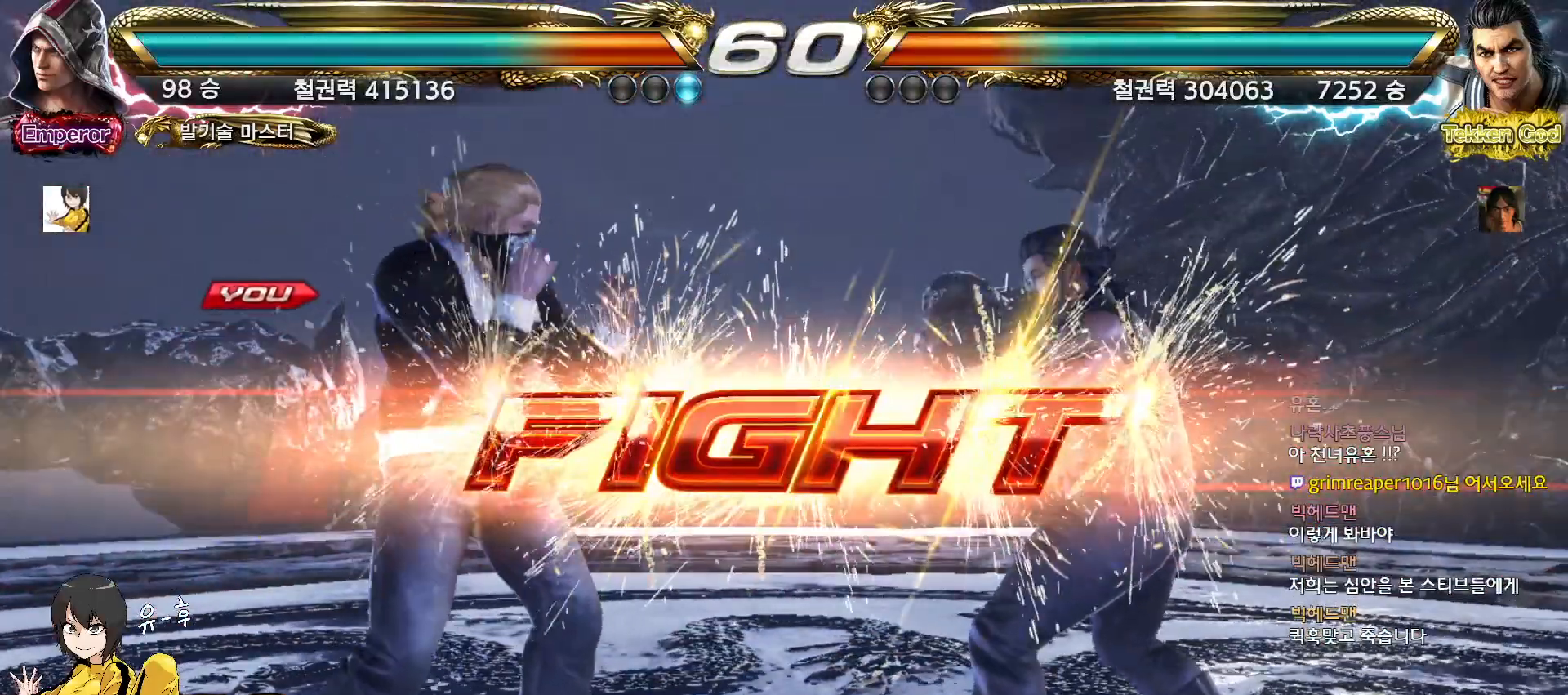
{"dt_ms": 500, "buttons": [], "left_stick": "left", "events": [[233, "left_stick", "left"], [300, "left_stick", "center"], [383, "left_stick", "left"]]}
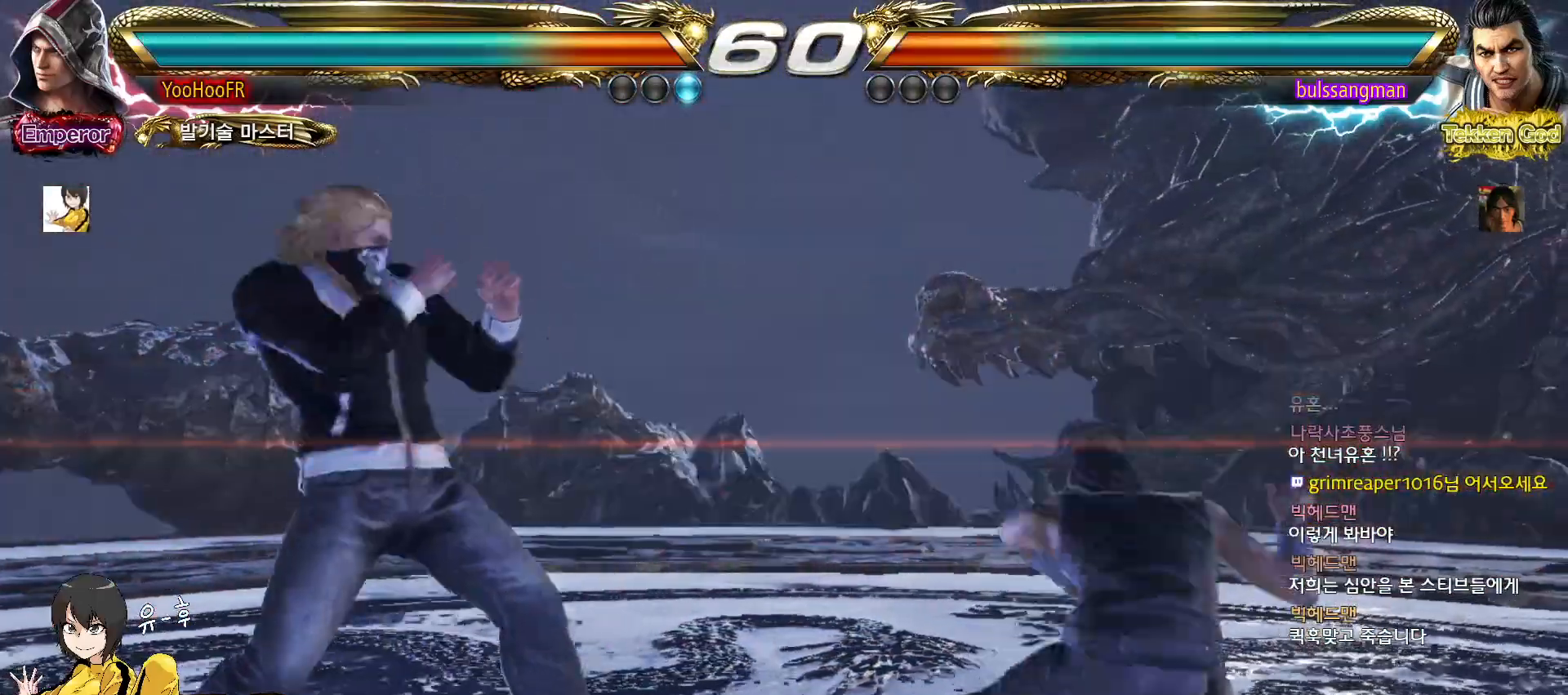
{"dt_ms": 500, "buttons": [], "left_stick": "left", "events": [[250, "SQUARE", "down"], [367, "SQUARE", "up"]]}
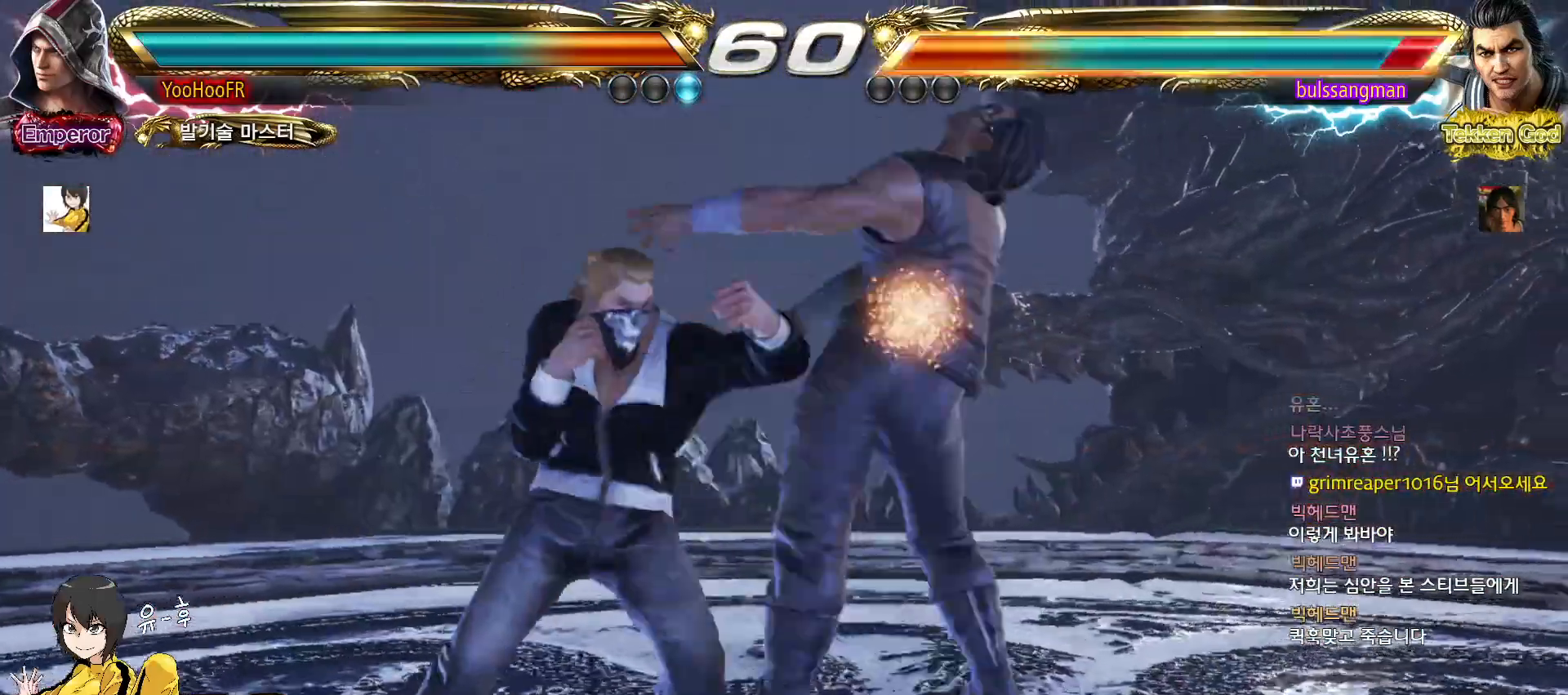
{"dt_ms": 500, "buttons": [], "left_stick": "center", "events": [[217, "left_stick", "center"], [267, "SQUARE", "down"], [333, "SQUARE", "up"]]}